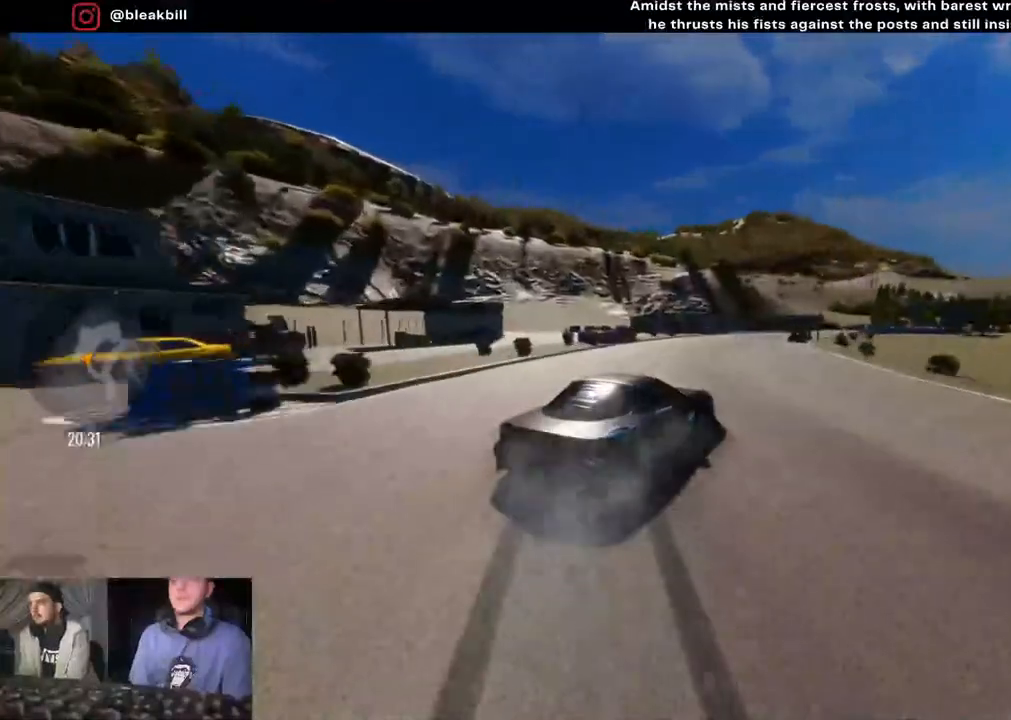
Gameplay with a controller (PlayStation layout); each line is a JSON object with the inputs held at the frame after it. "events" lists button and stick changes between this image and that frame as [ms after this image, input, new state], when the widget could be followed in between.
{"buttons": ["R2"], "left_stick": "right", "right_stick": "center", "events": []}
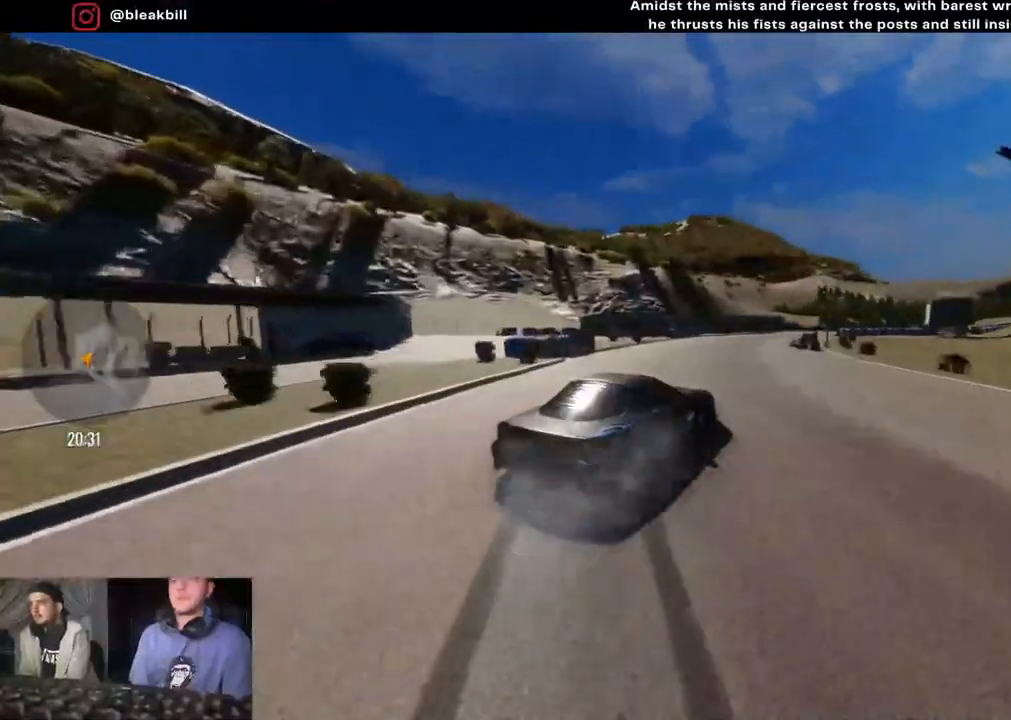
{"buttons": ["R2"], "left_stick": "right", "right_stick": "center", "events": []}
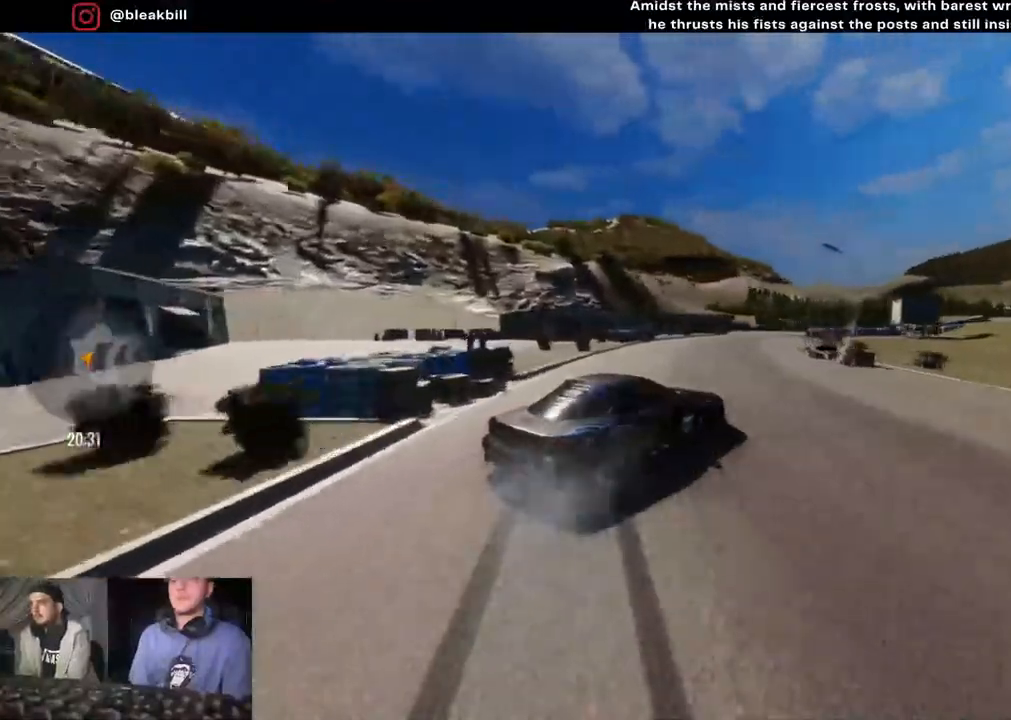
{"buttons": ["R2"], "left_stick": "right", "right_stick": "center", "events": []}
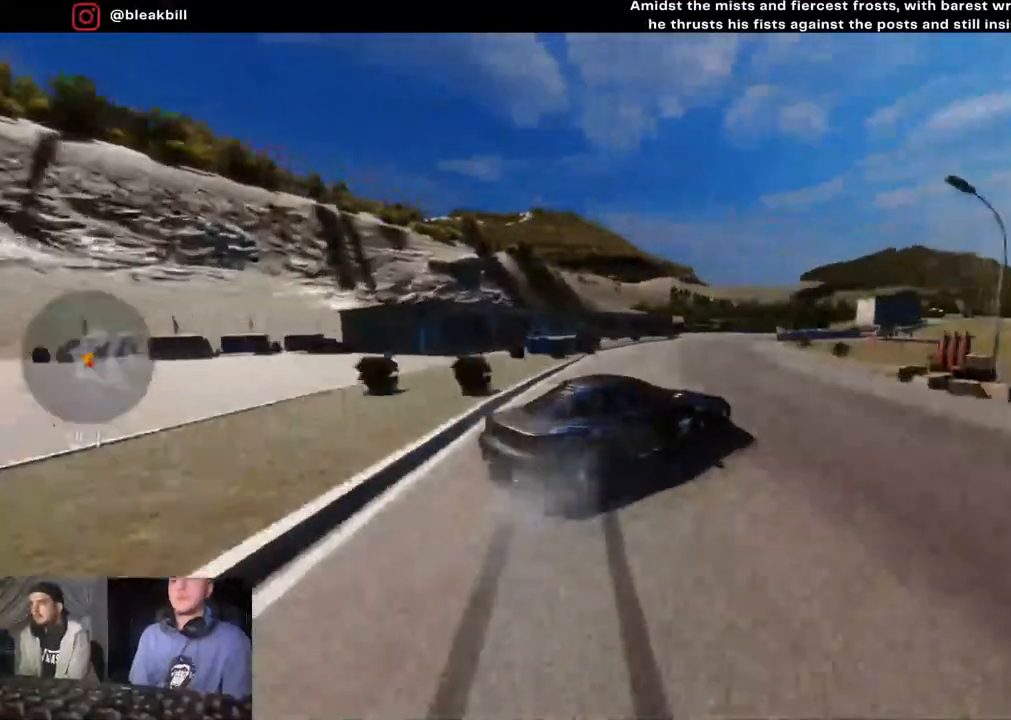
{"buttons": [], "left_stick": "right", "right_stick": "center", "events": [[233, "R2", "up"]]}
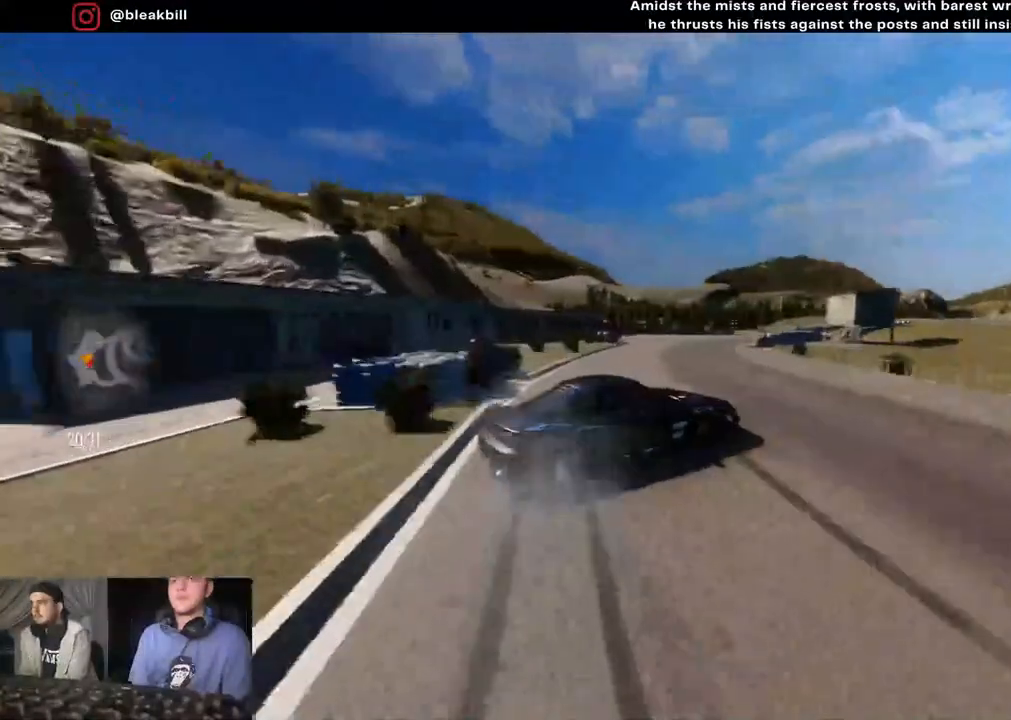
{"buttons": ["R2"], "left_stick": "right", "right_stick": "center", "events": [[383, "R2", "down"]]}
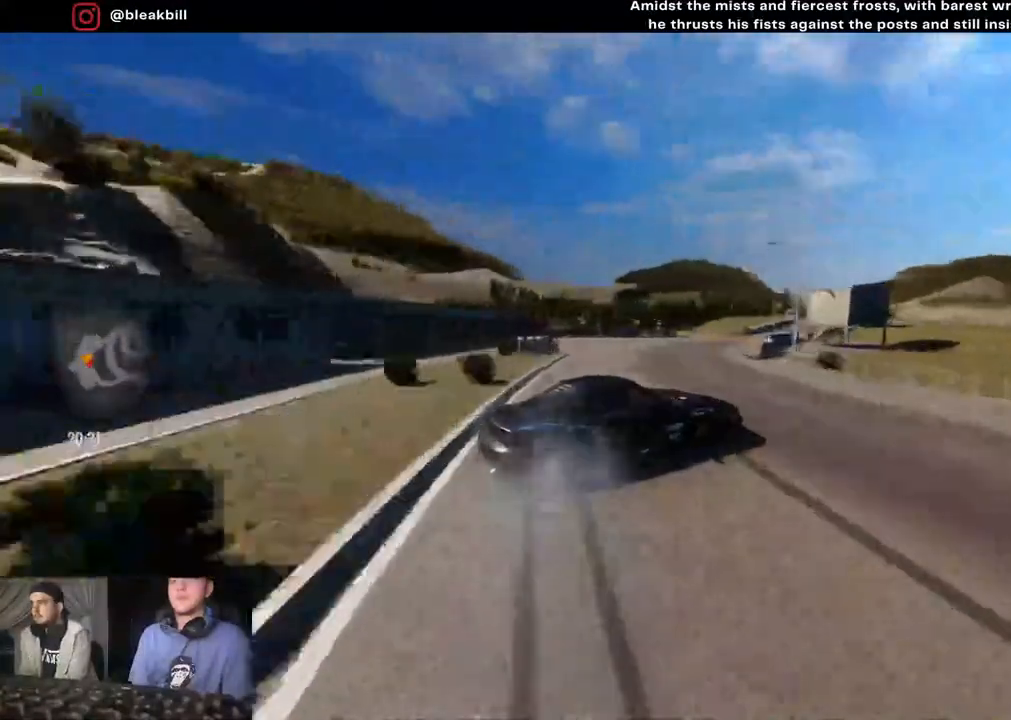
{"buttons": ["R2"], "left_stick": "right", "right_stick": "center", "events": []}
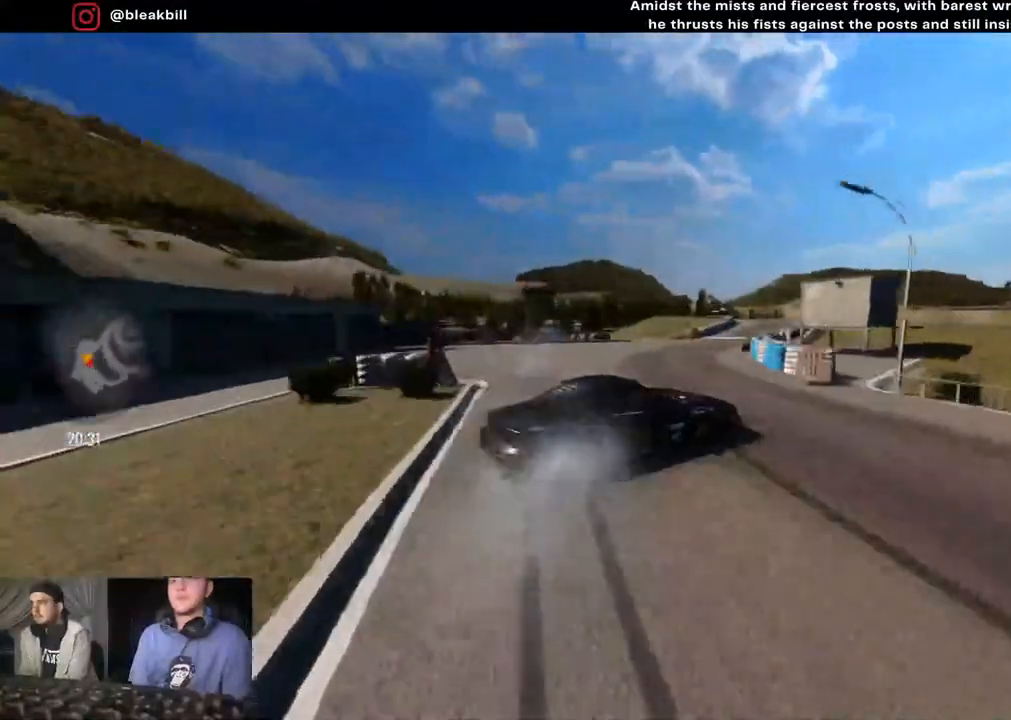
{"buttons": ["R2"], "left_stick": "right", "right_stick": "center", "events": []}
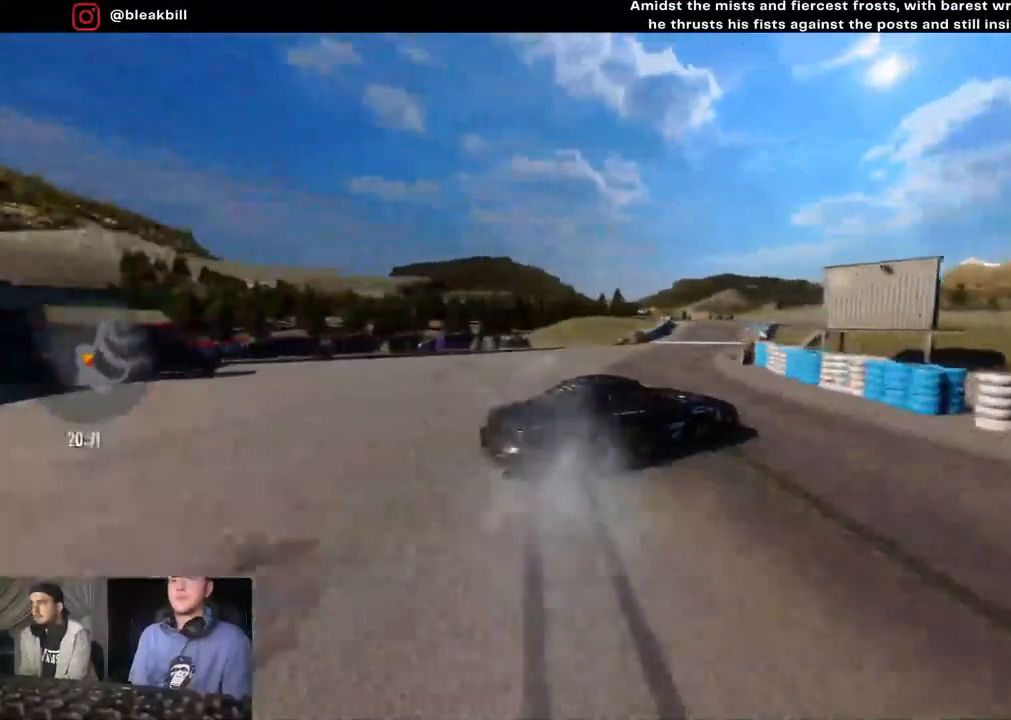
{"buttons": ["R2"], "left_stick": "right", "right_stick": "center", "events": []}
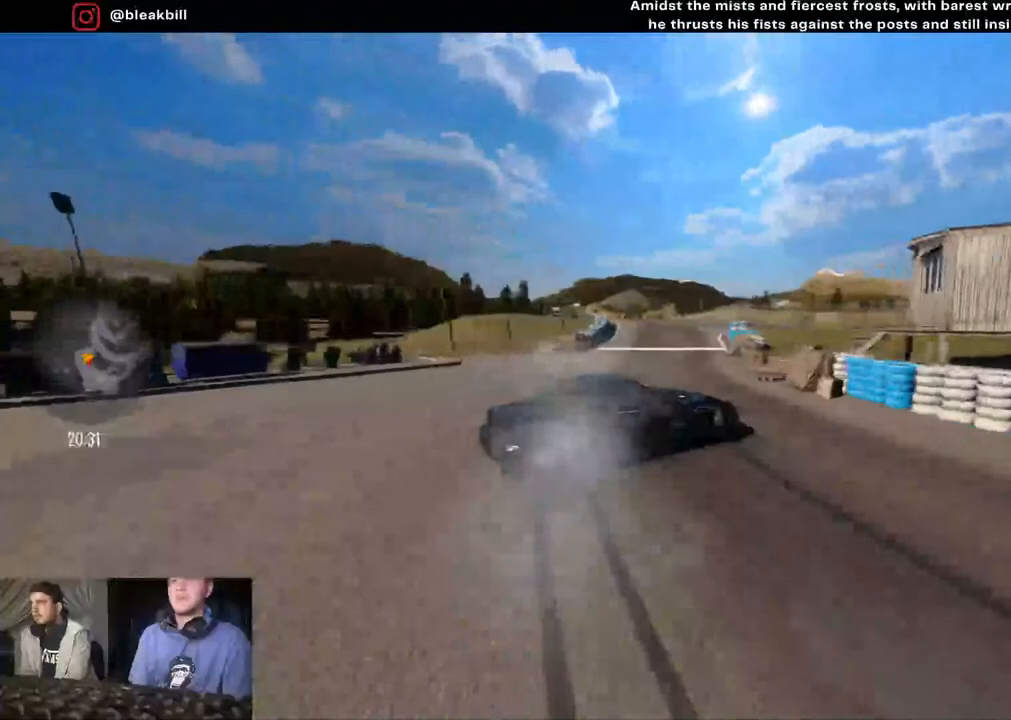
{"buttons": ["R2"], "left_stick": "right", "right_stick": "center", "events": []}
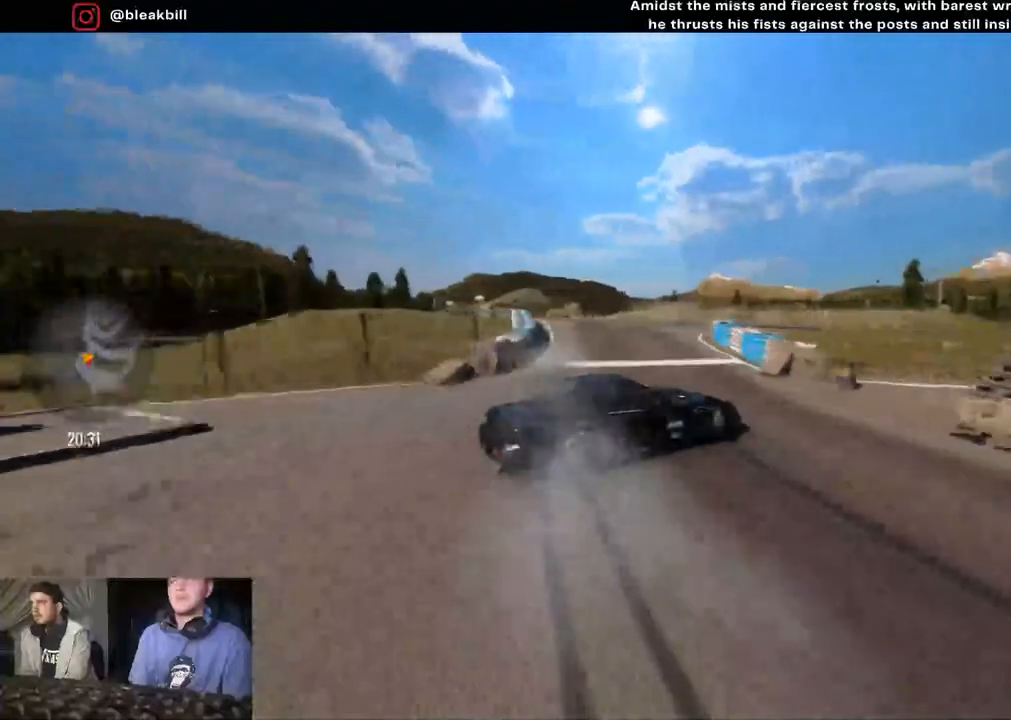
{"buttons": ["R2"], "left_stick": "right", "right_stick": "center", "events": []}
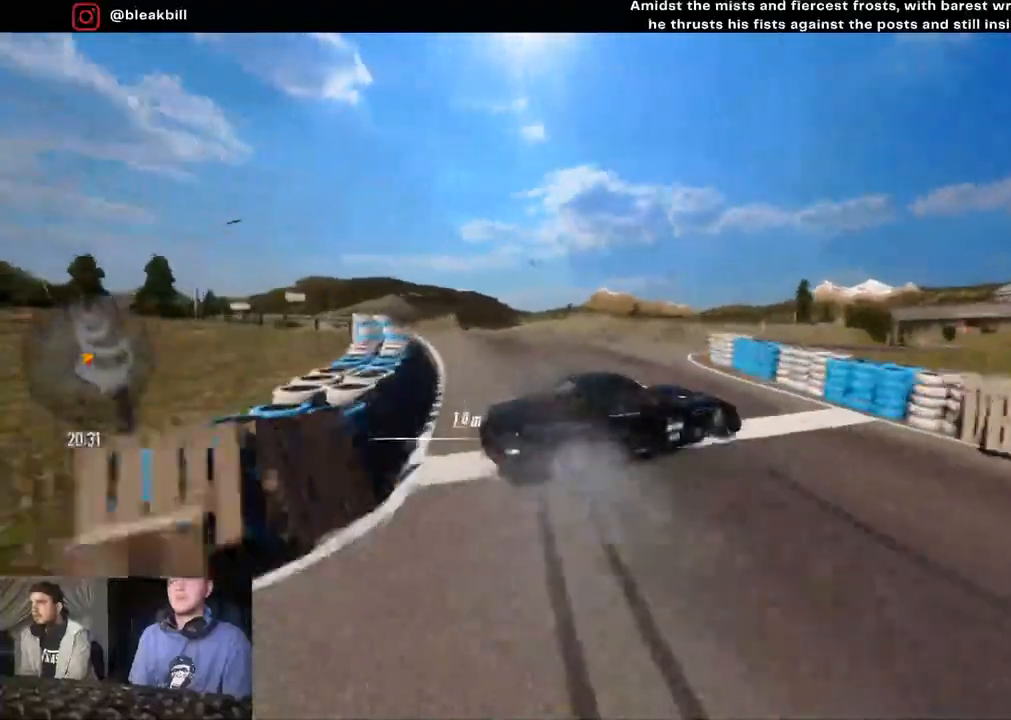
{"buttons": ["R2"], "left_stick": "right", "right_stick": "center", "events": []}
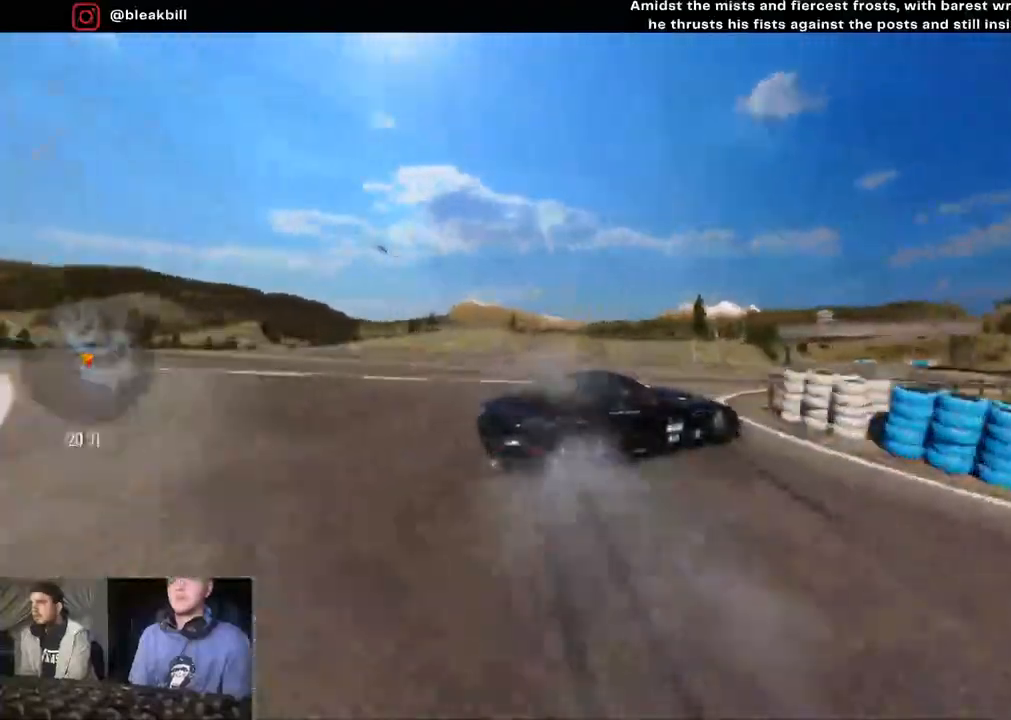
{"buttons": ["R2"], "left_stick": "right", "right_stick": "center", "events": []}
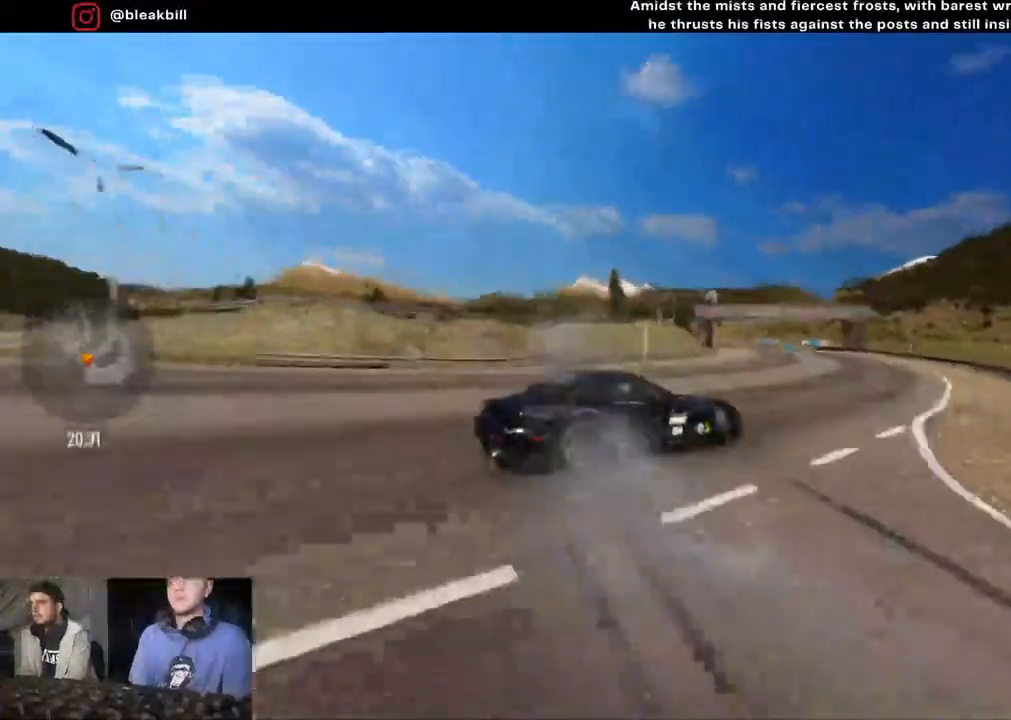
{"buttons": ["R2"], "left_stick": "right", "right_stick": "center", "events": []}
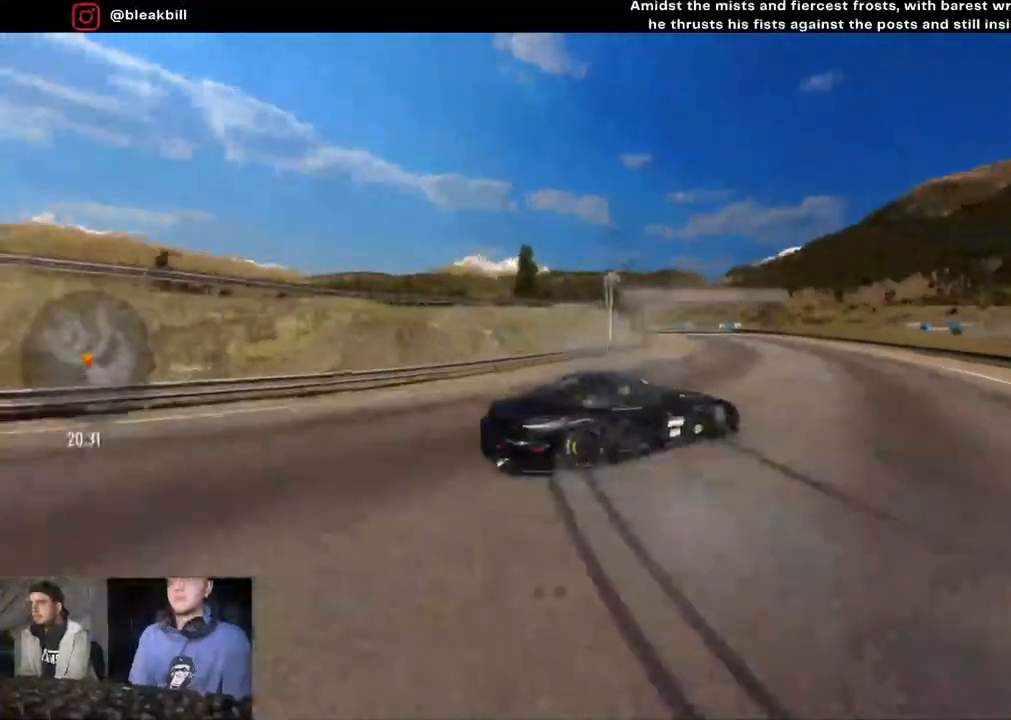
{"buttons": ["R2"], "left_stick": "right", "right_stick": "center", "events": []}
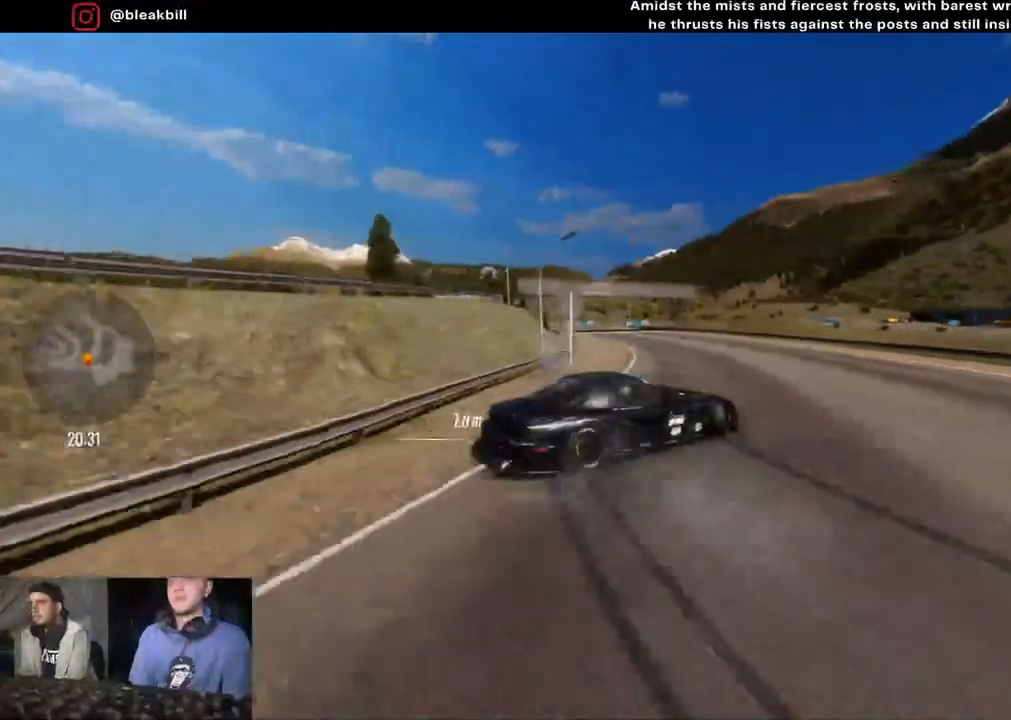
{"buttons": ["R2"], "left_stick": "right", "right_stick": "center", "events": []}
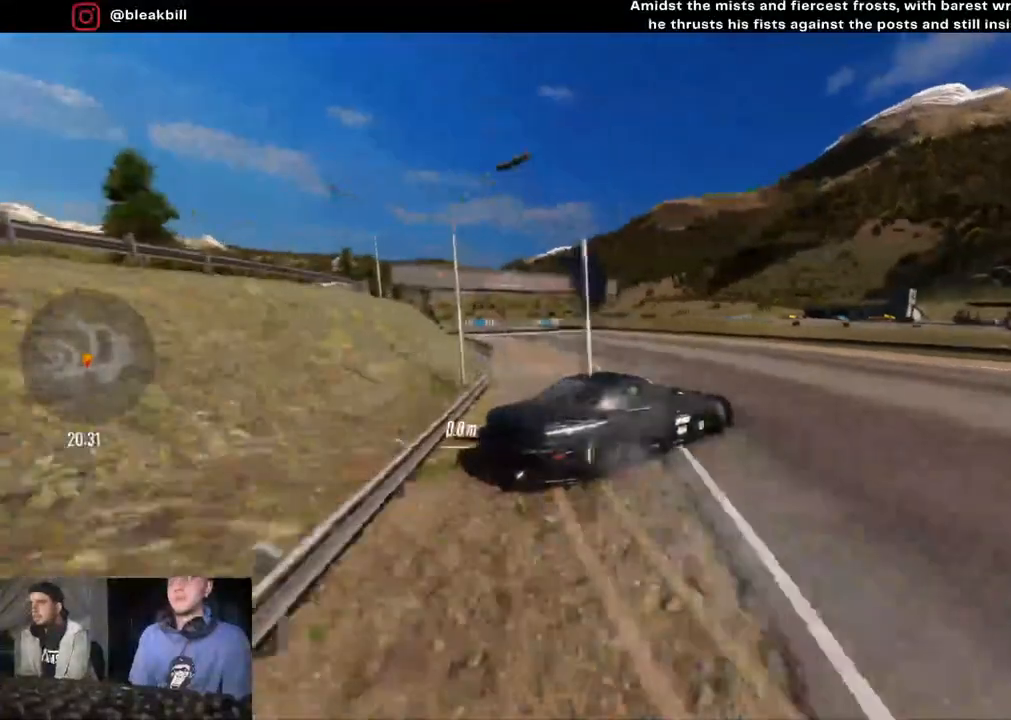
{"buttons": ["R2"], "left_stick": "center", "right_stick": "center", "events": [[200, "left_stick", "center"]]}
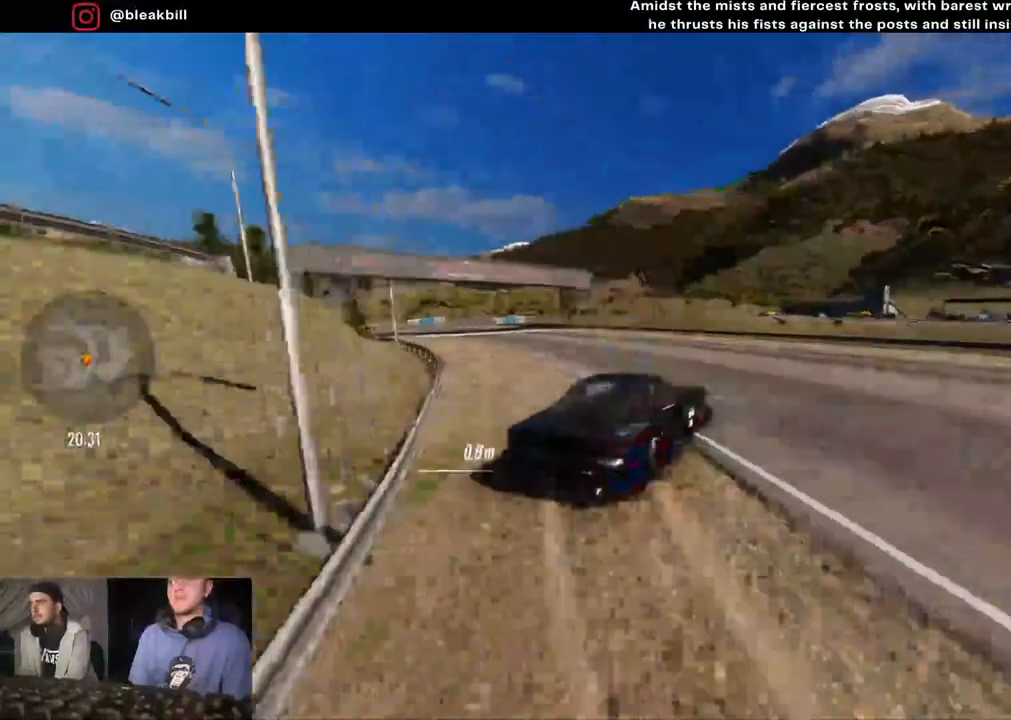
{"buttons": ["R2"], "left_stick": "left", "right_stick": "center", "events": [[33, "left_stick", "left"], [317, "left_stick", "center"], [433, "left_stick", "left"]]}
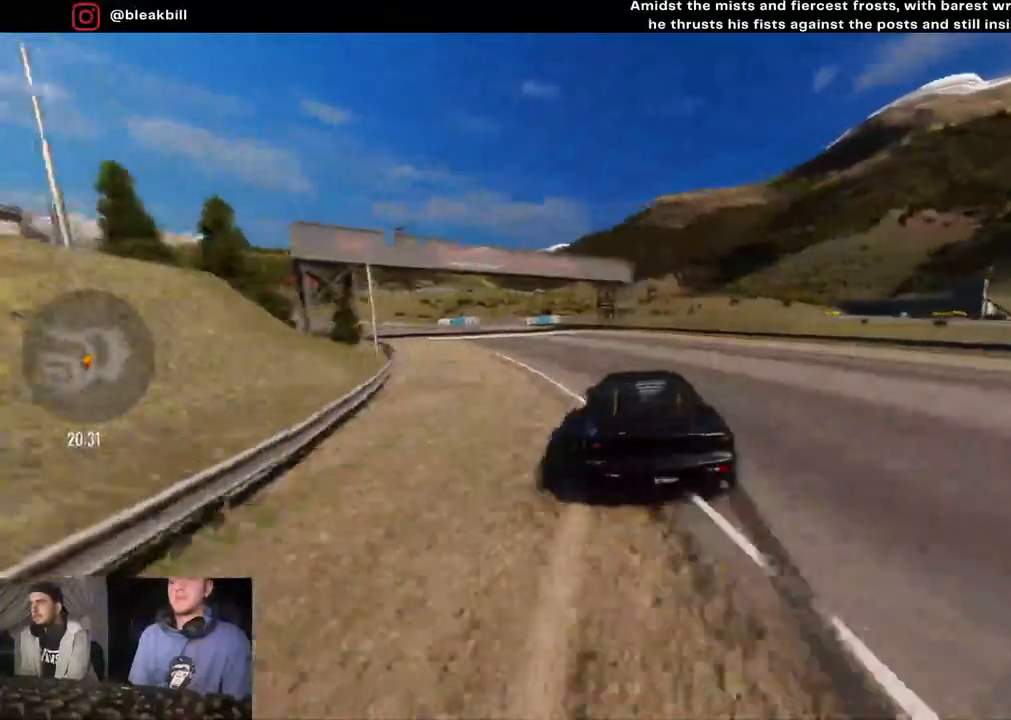
{"buttons": ["R2"], "left_stick": "left", "right_stick": "center", "events": []}
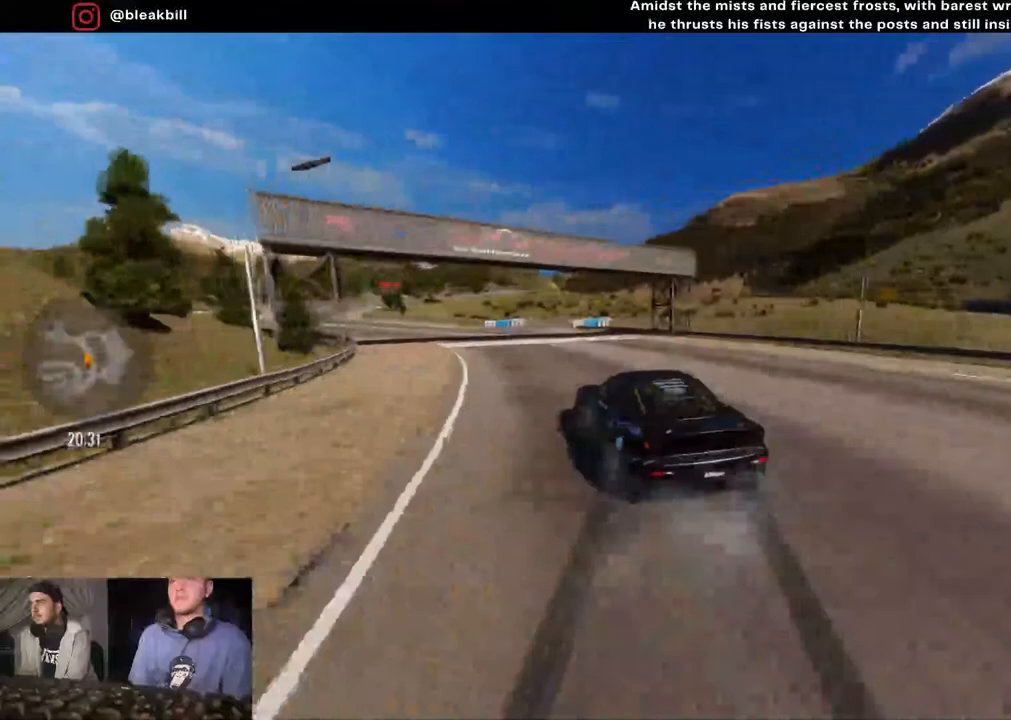
{"buttons": [], "left_stick": "left", "right_stick": "center", "events": [[383, "R2", "up"]]}
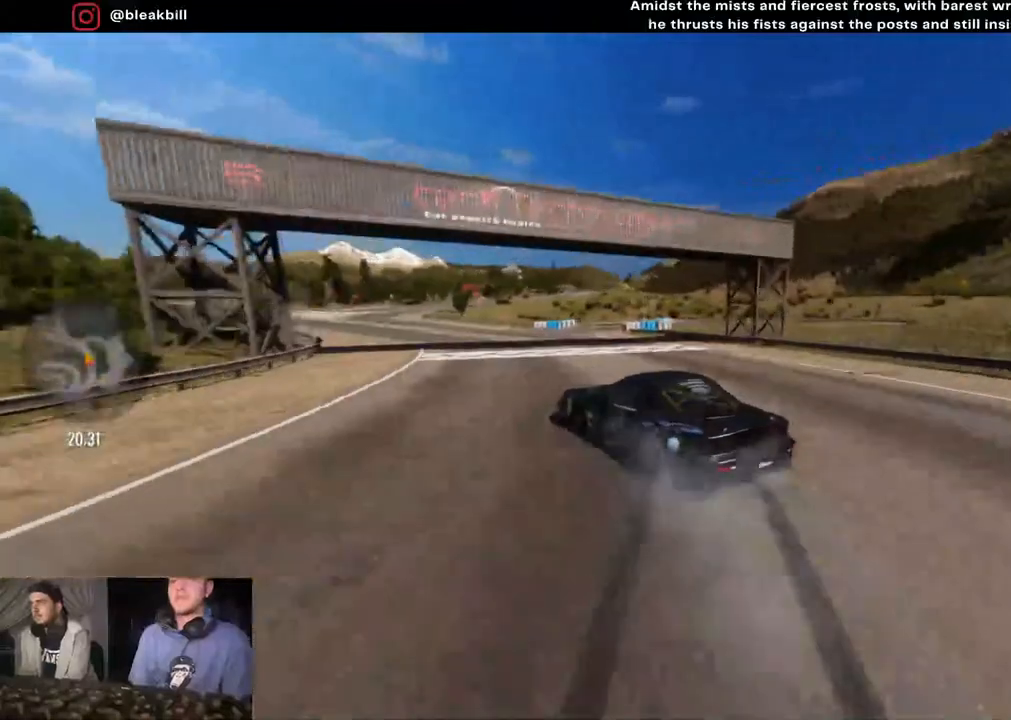
{"buttons": [], "left_stick": "left", "right_stick": "center", "events": []}
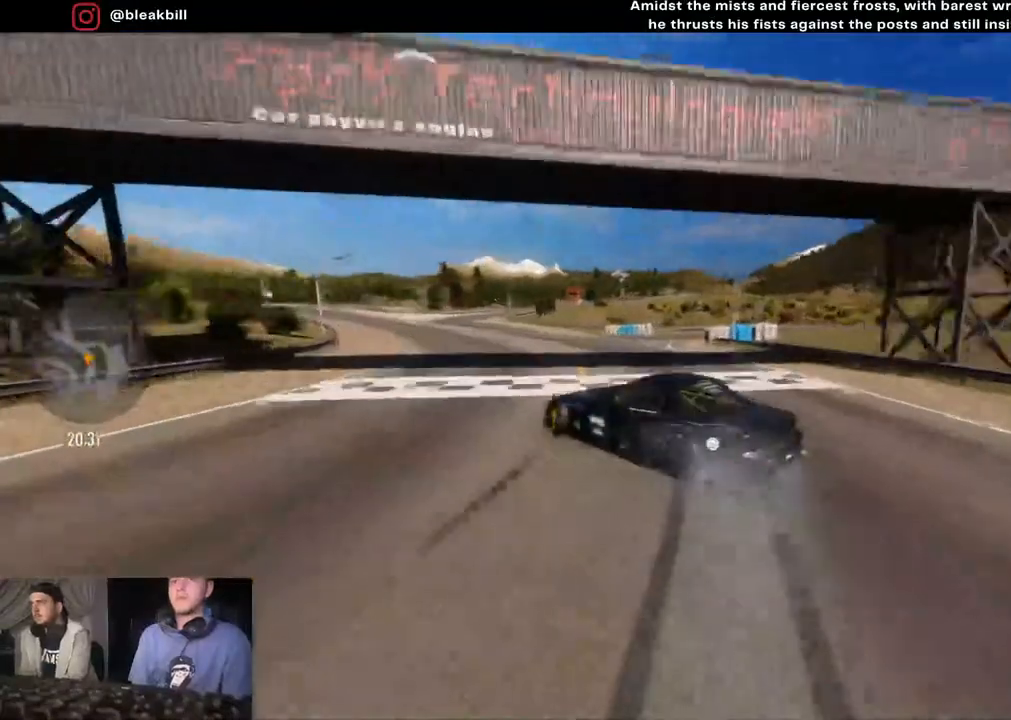
{"buttons": ["R2"], "left_stick": "left", "right_stick": "center", "events": [[167, "R2", "down"]]}
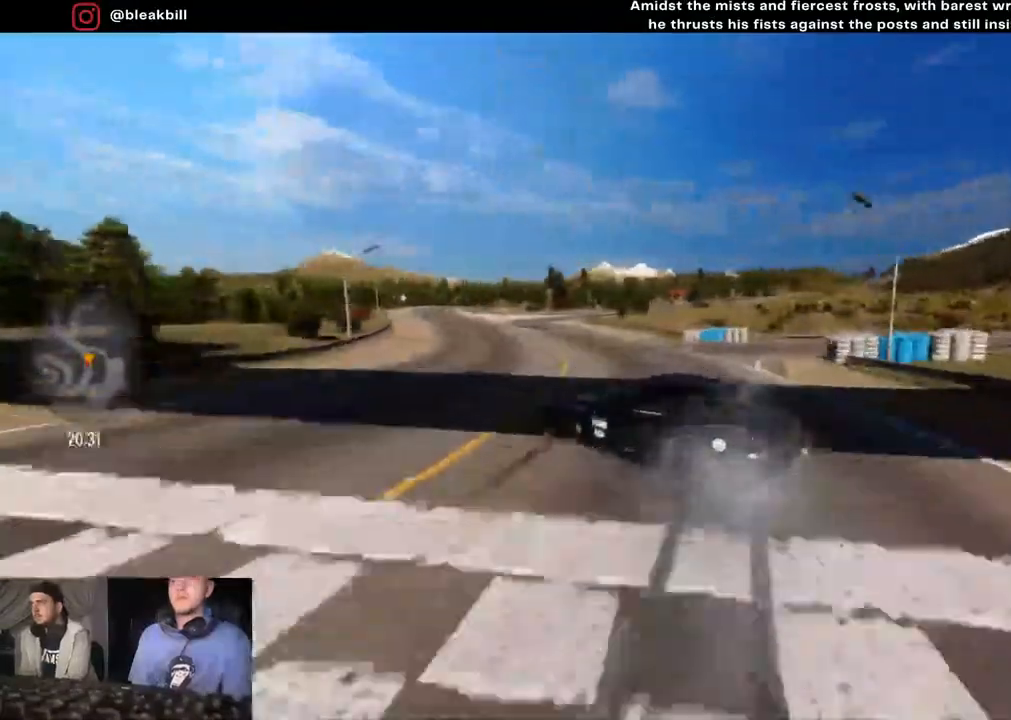
{"buttons": ["R2"], "left_stick": "left", "right_stick": "center", "events": []}
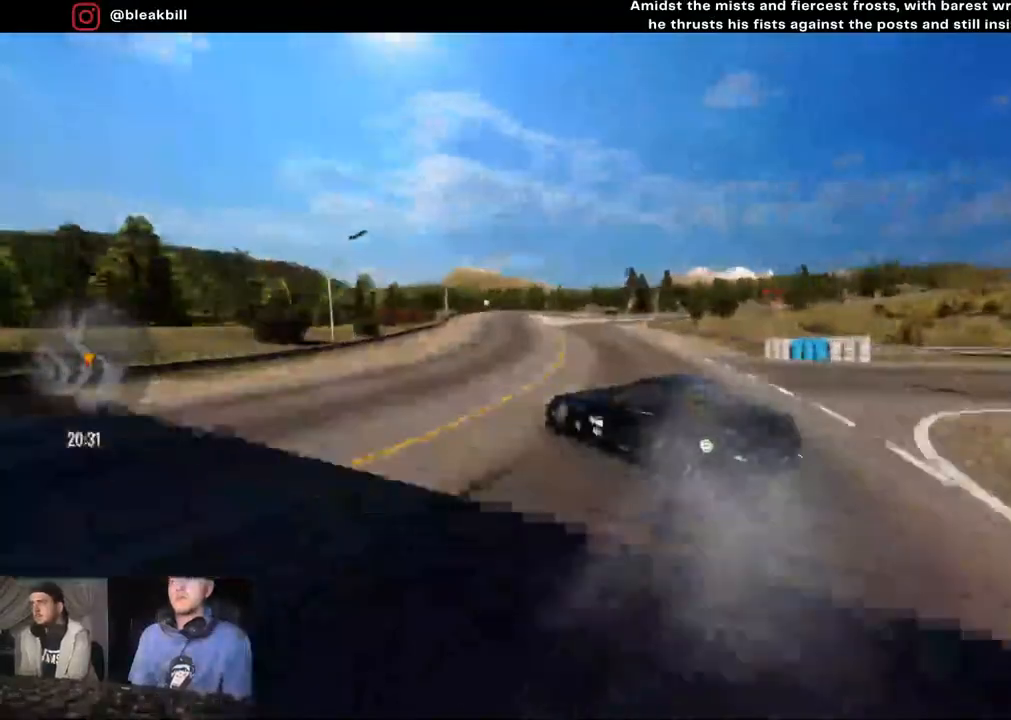
{"buttons": ["R2"], "left_stick": "left", "right_stick": "center", "events": []}
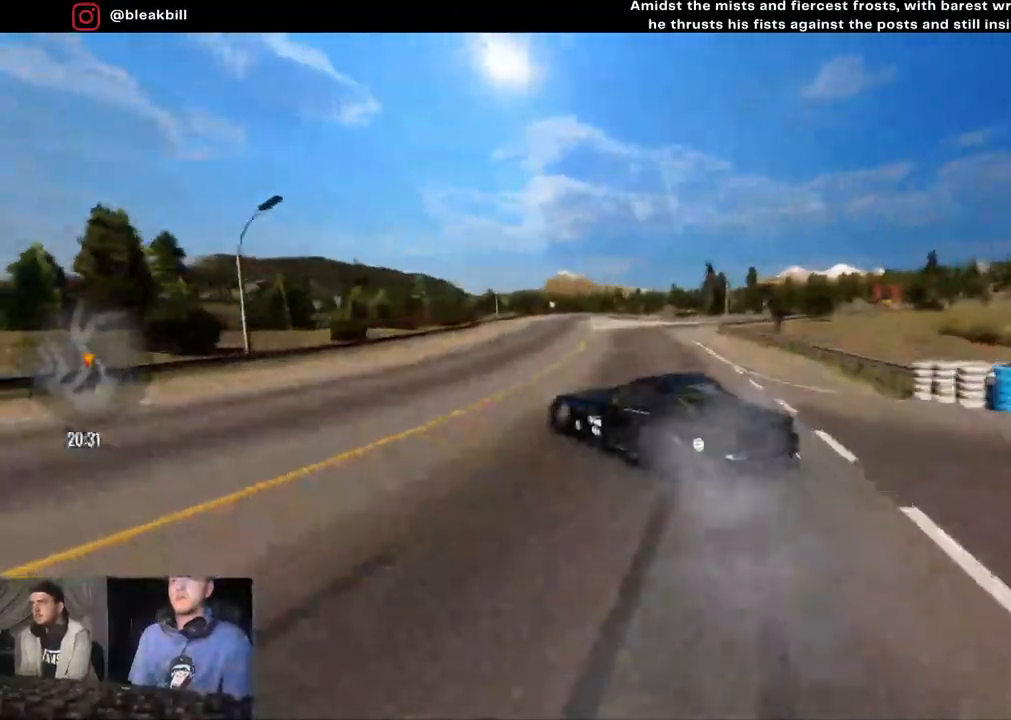
{"buttons": ["R2"], "left_stick": "right", "right_stick": "center", "events": [[33, "R2", "up"], [217, "left_stick", "center"], [383, "R2", "down"], [383, "left_stick", "right"]]}
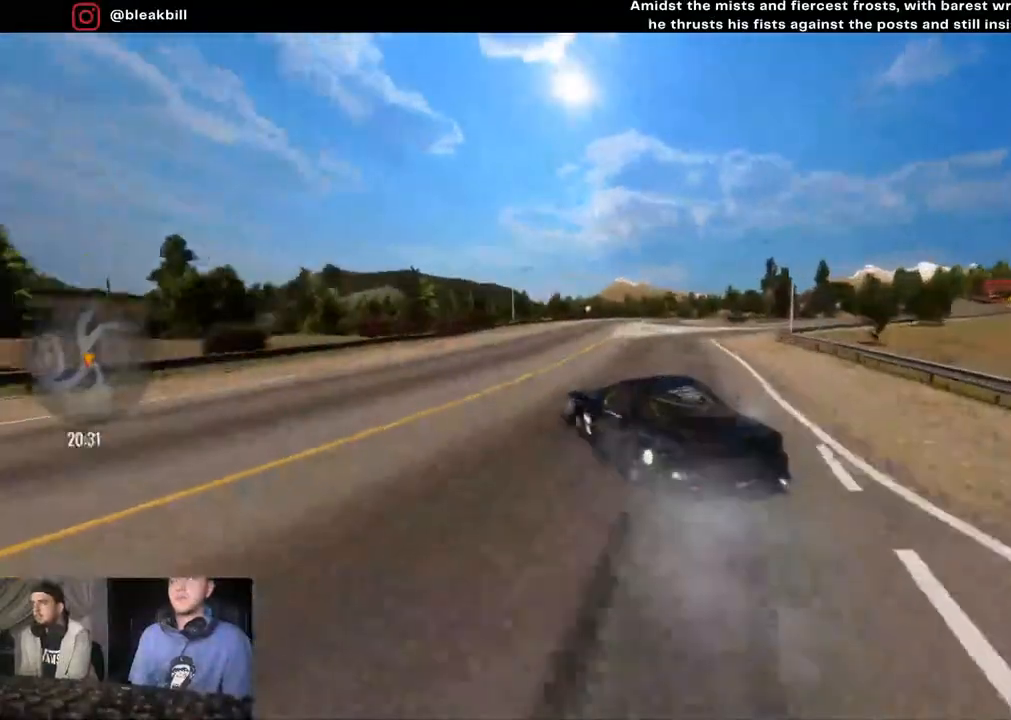
{"buttons": ["R2"], "left_stick": "right", "right_stick": "center", "events": [[383, "left_stick", "center"], [483, "left_stick", "right"]]}
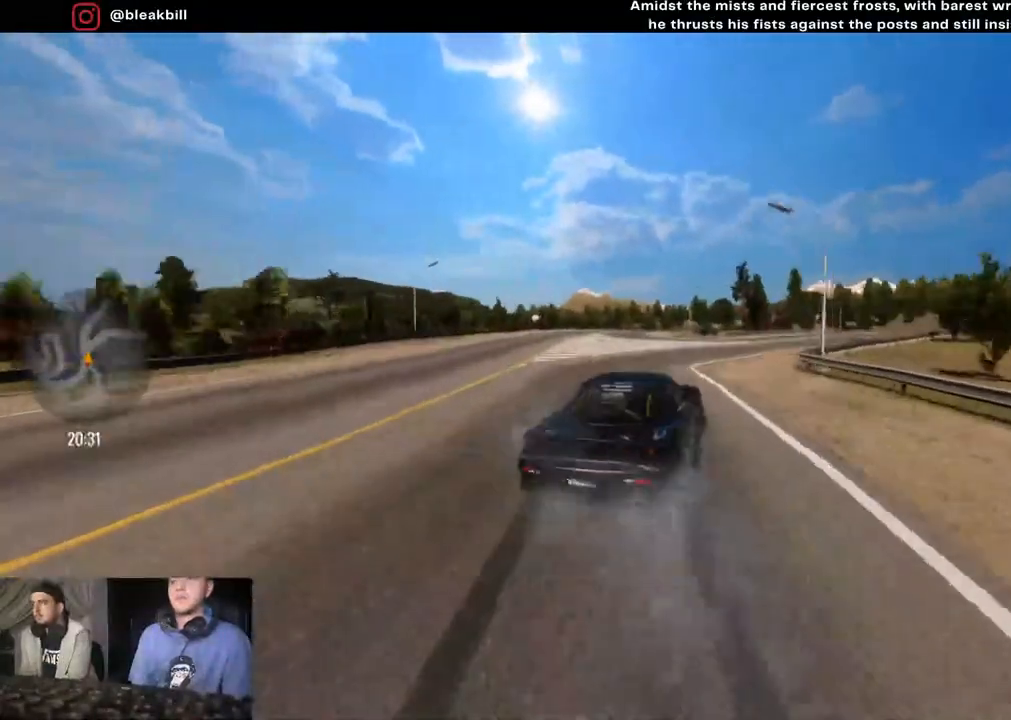
{"buttons": [], "left_stick": "right", "right_stick": "center", "events": [[117, "R2", "up"]]}
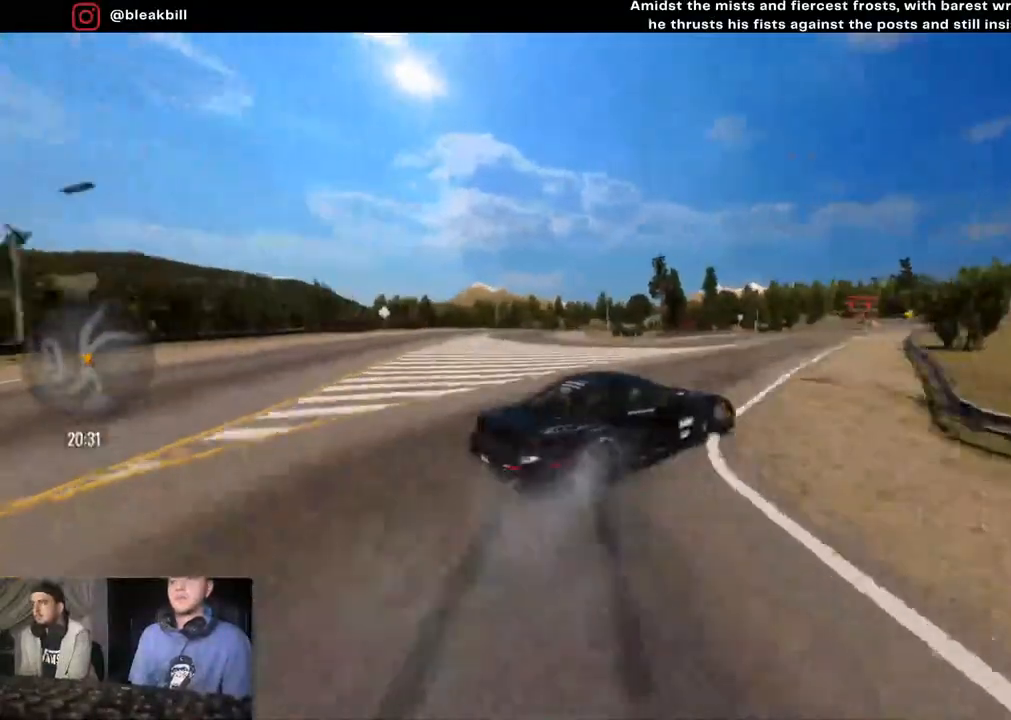
{"buttons": ["R2"], "left_stick": "right", "right_stick": "center", "events": [[17, "R2", "down"]]}
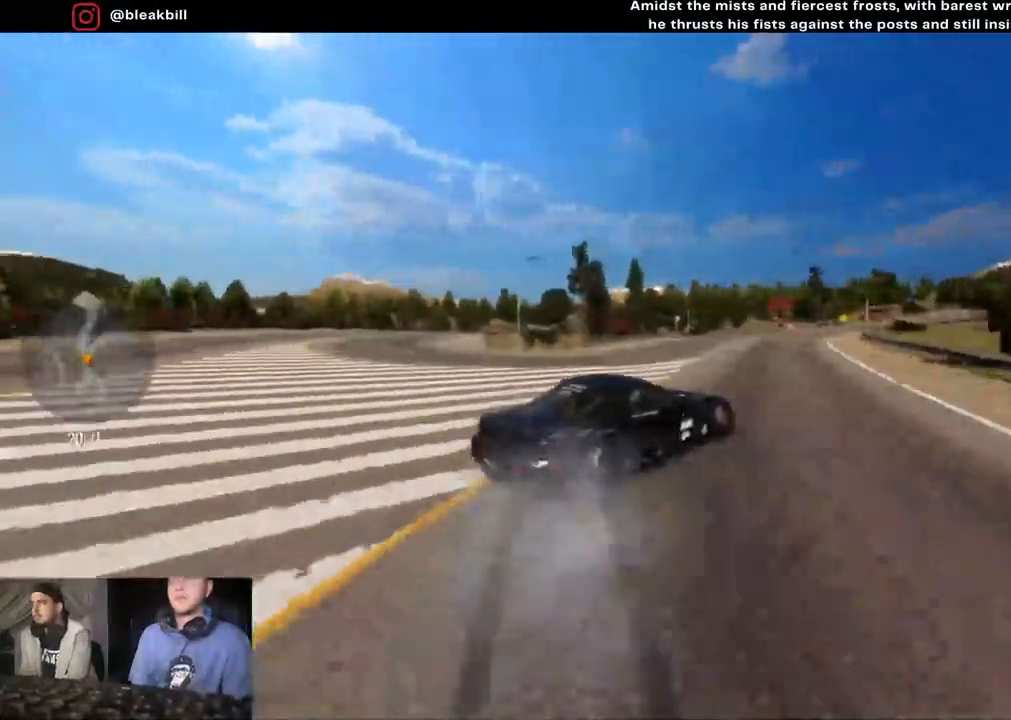
{"buttons": ["L2", "R2"], "left_stick": "right", "right_stick": "center", "events": [[183, "L2", "down"], [317, "L2", "up"], [450, "L2", "down"]]}
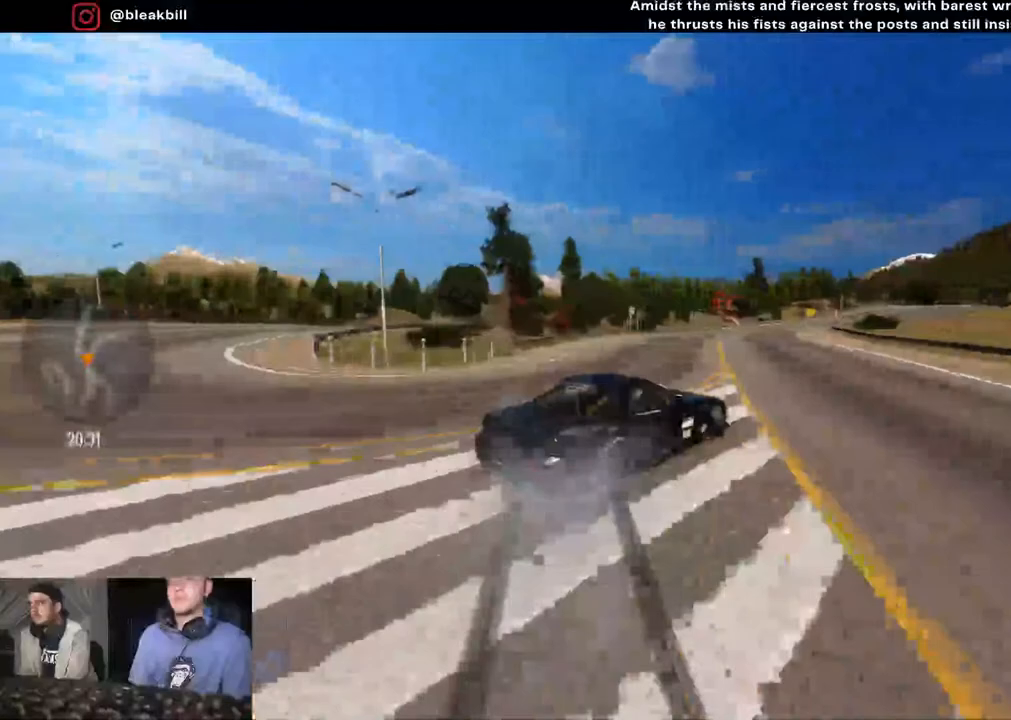
{"buttons": ["R2"], "left_stick": "center", "right_stick": "center", "events": [[67, "L2", "up"], [250, "L2", "down"], [317, "left_stick", "center"], [350, "L2", "up"]]}
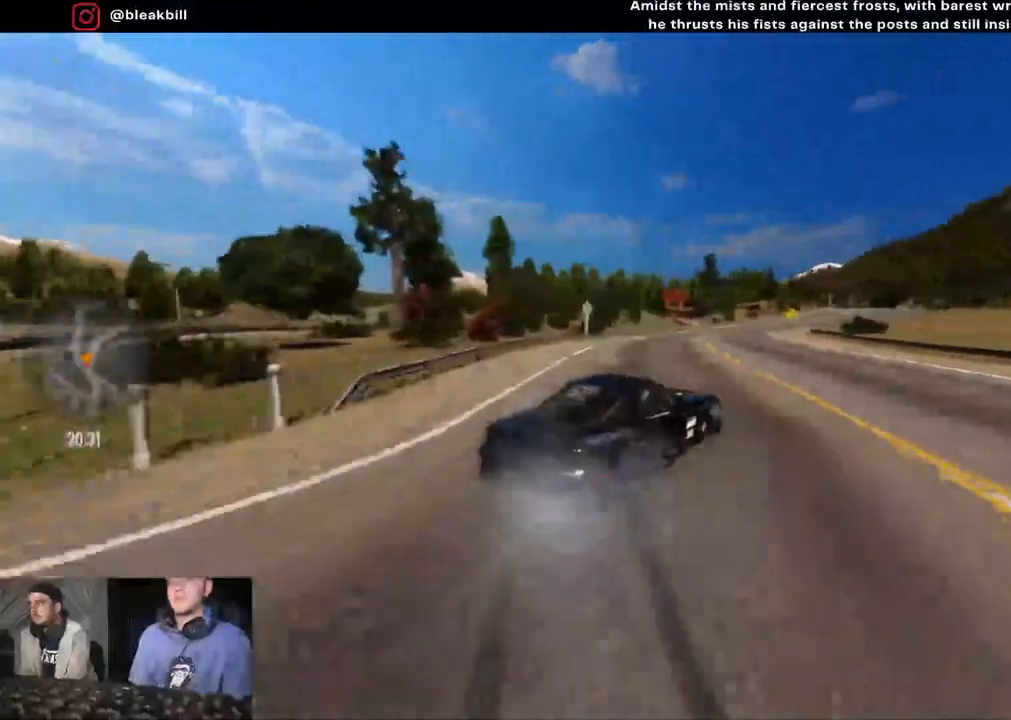
{"buttons": ["R2"], "left_stick": "right", "right_stick": "center", "events": [[167, "left_stick", "right"]]}